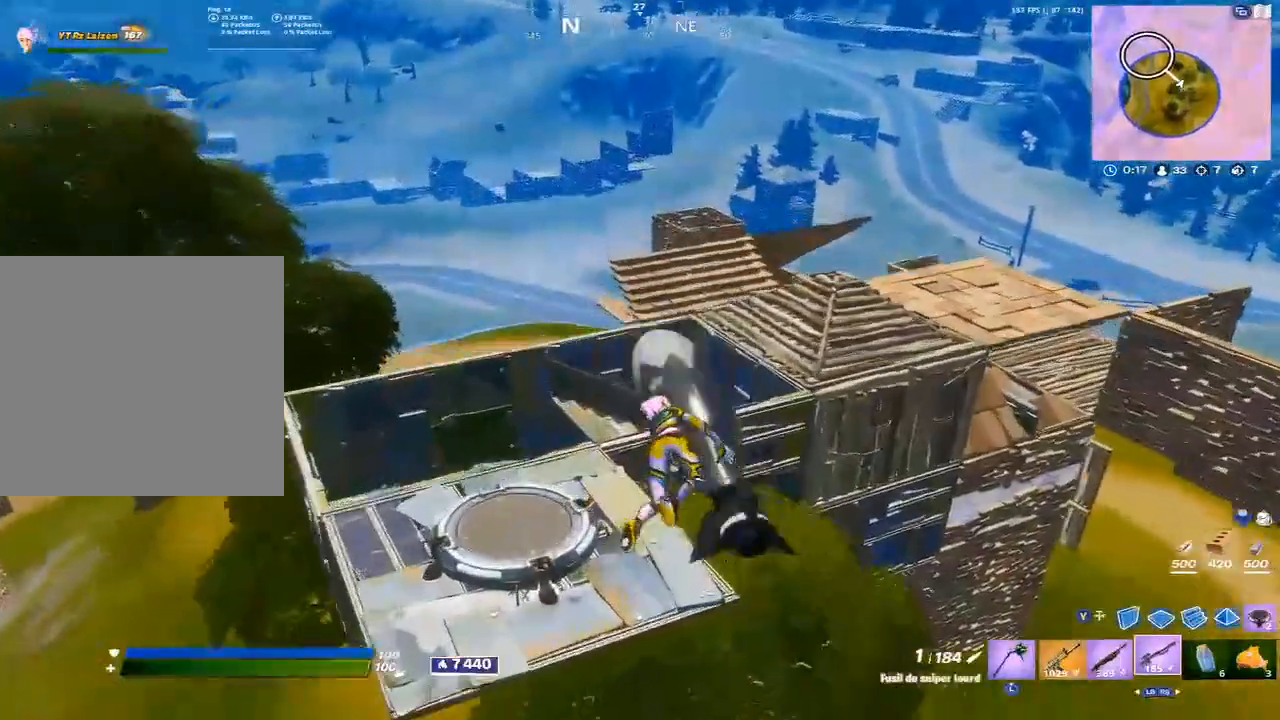
Gameplay with a controller (Xbox layout); each line is a JSON object with the inputs held at the frame after it. "events" lists button and stick changes between this image and that frame as [ms after this image, input, new state], when the widget could be followed in between.
{"buttons": [], "left_stick": "up-right", "right_stick": "center", "events": [[433, "left_stick", "up-right"]]}
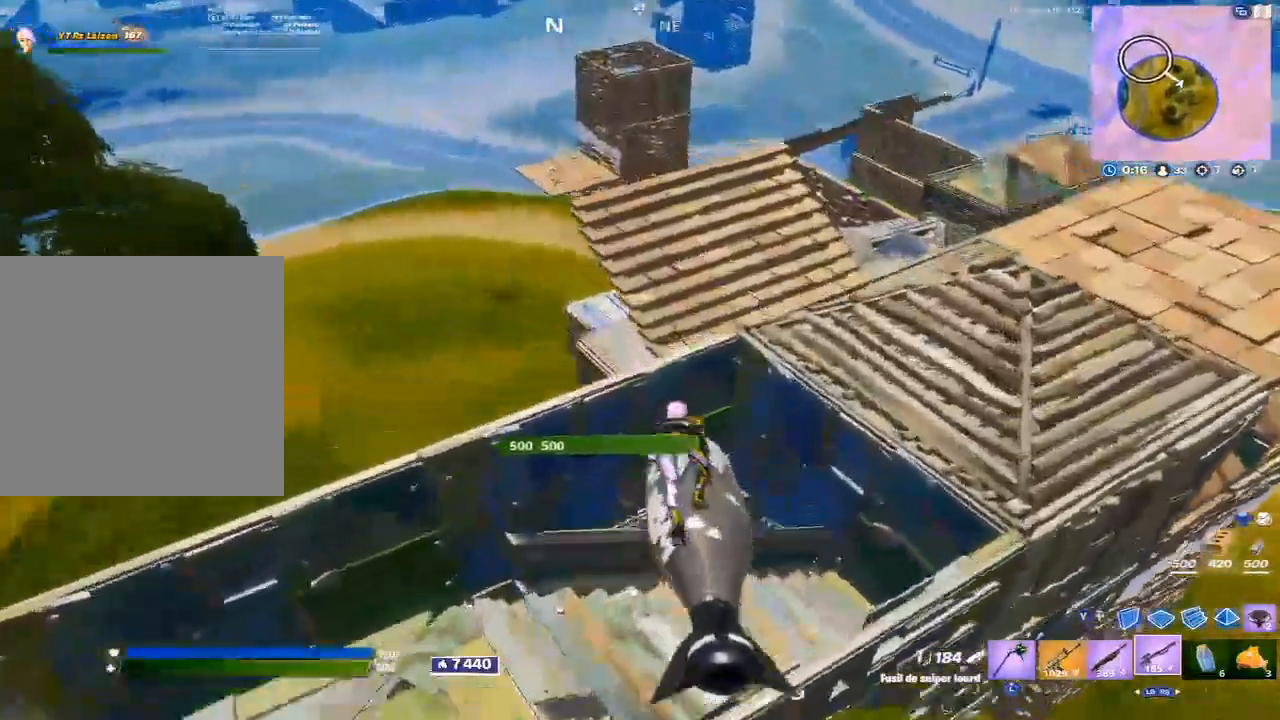
{"buttons": [], "left_stick": "center", "right_stick": "center", "events": [[317, "left_stick", "center"]]}
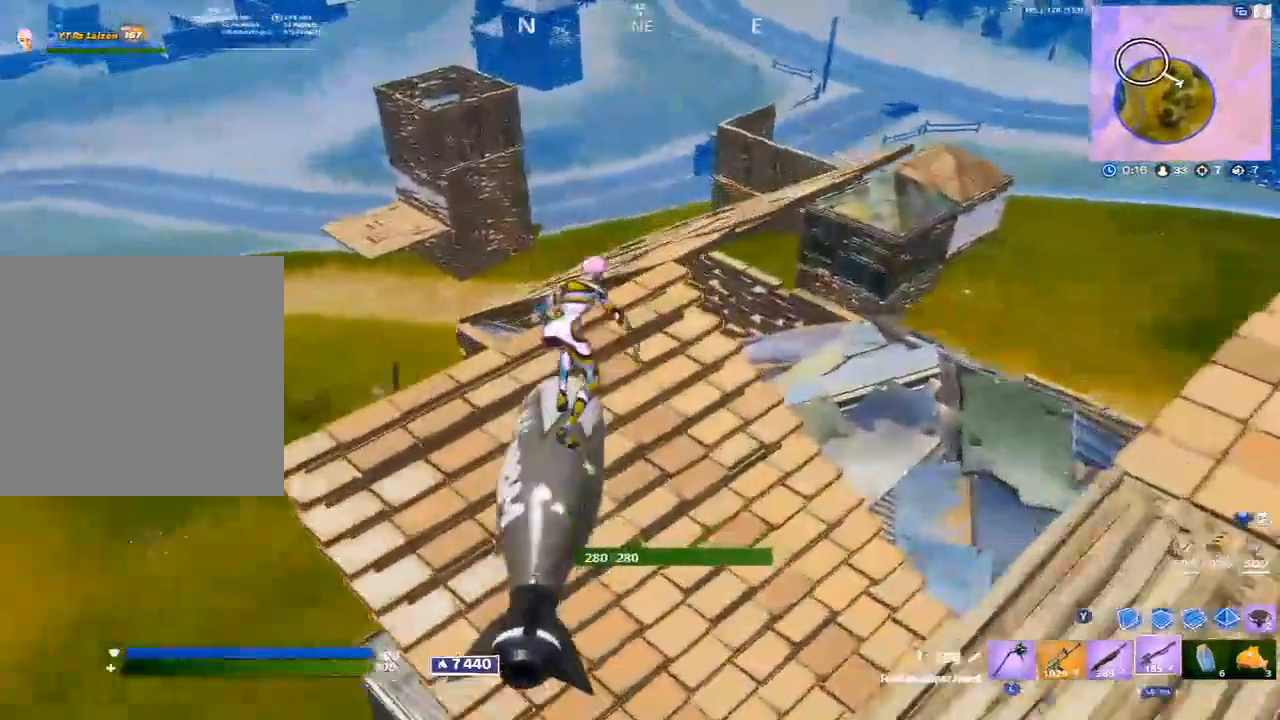
{"buttons": [], "left_stick": "down-right", "right_stick": "left", "events": [[17, "left_stick", "up"], [217, "left_stick", "center"], [333, "left_stick", "right"], [417, "left_stick", "down-right"], [433, "right_stick", "left"]]}
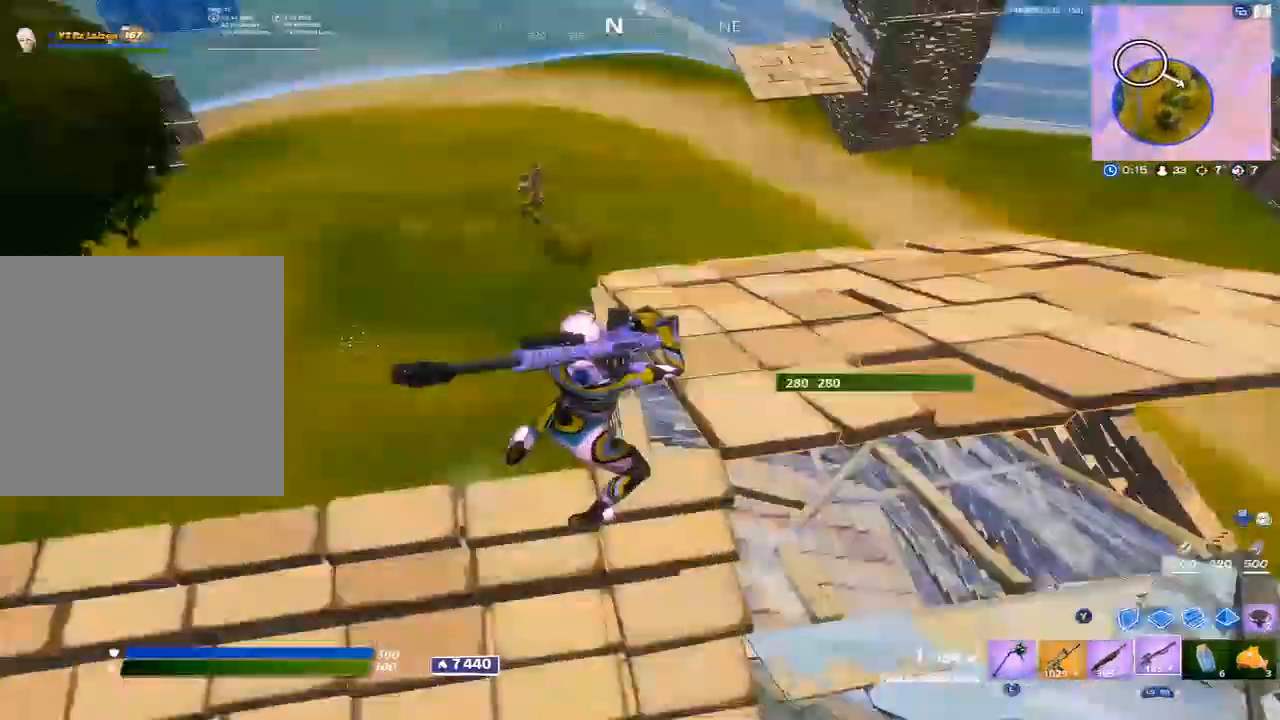
{"buttons": ["L2"], "left_stick": "up-left", "right_stick": "center", "events": [[50, "left_stick", "down-left"], [83, "right_stick", "center"], [283, "L2", "down"], [283, "left_stick", "up-left"]]}
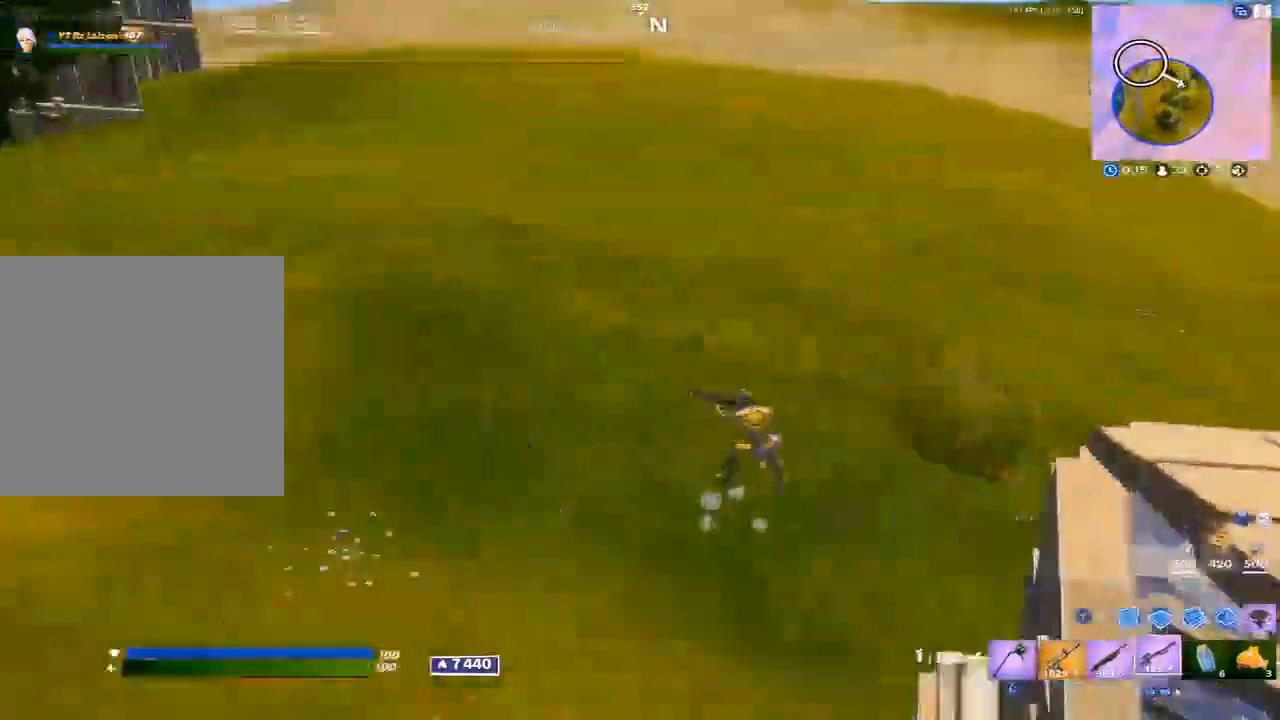
{"buttons": ["L2"], "left_stick": "left", "right_stick": "up-left", "events": [[17, "left_stick", "down-right"], [250, "right_stick", "up"], [267, "left_stick", "up-left"], [350, "right_stick", "up-left"], [433, "left_stick", "left"]]}
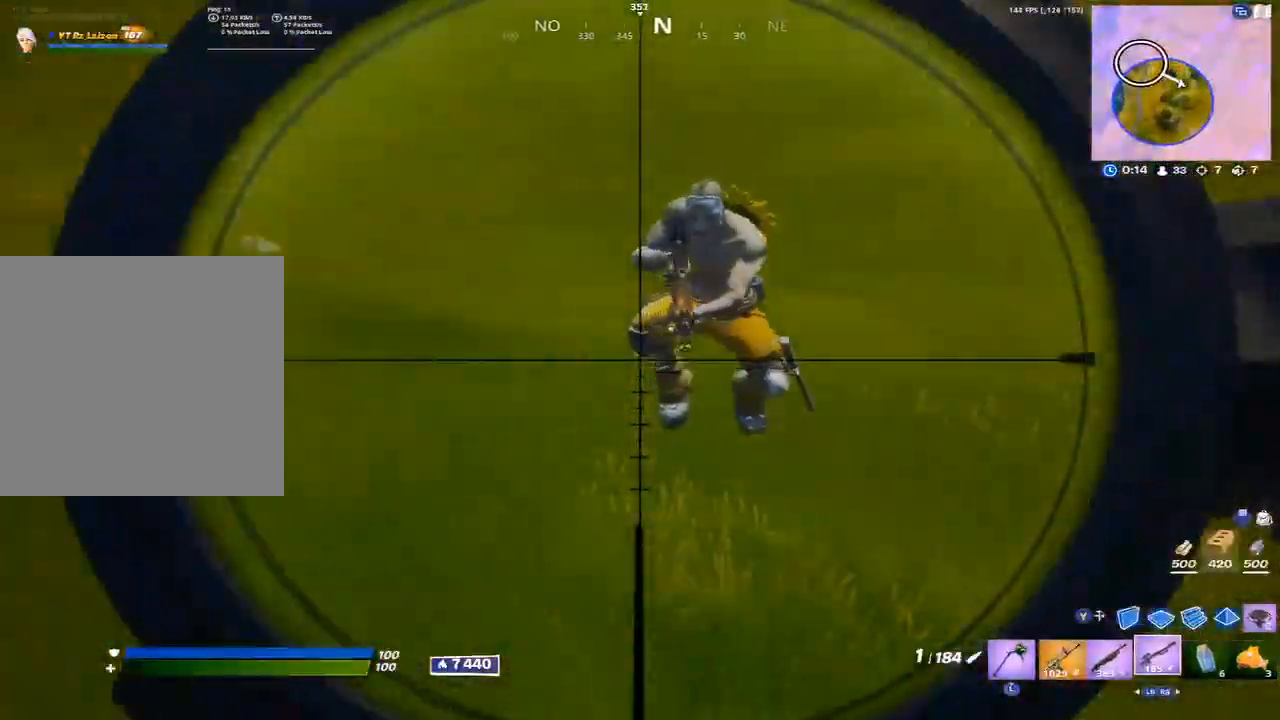
{"buttons": [], "left_stick": "up-right", "right_stick": "center", "events": [[100, "right_stick", "left"], [167, "L2", "up"], [167, "R2", "down"], [167, "left_stick", "down"], [217, "left_stick", "down-right"], [250, "L1", "down"], [250, "right_stick", "center"], [267, "R2", "up"], [267, "R3", "down"], [300, "L1", "up"], [300, "right_stick", "down-left"], [333, "L1", "down"], [333, "R3", "up"], [367, "left_stick", "up-right"], [367, "right_stick", "center"], [417, "L1", "up"]]}
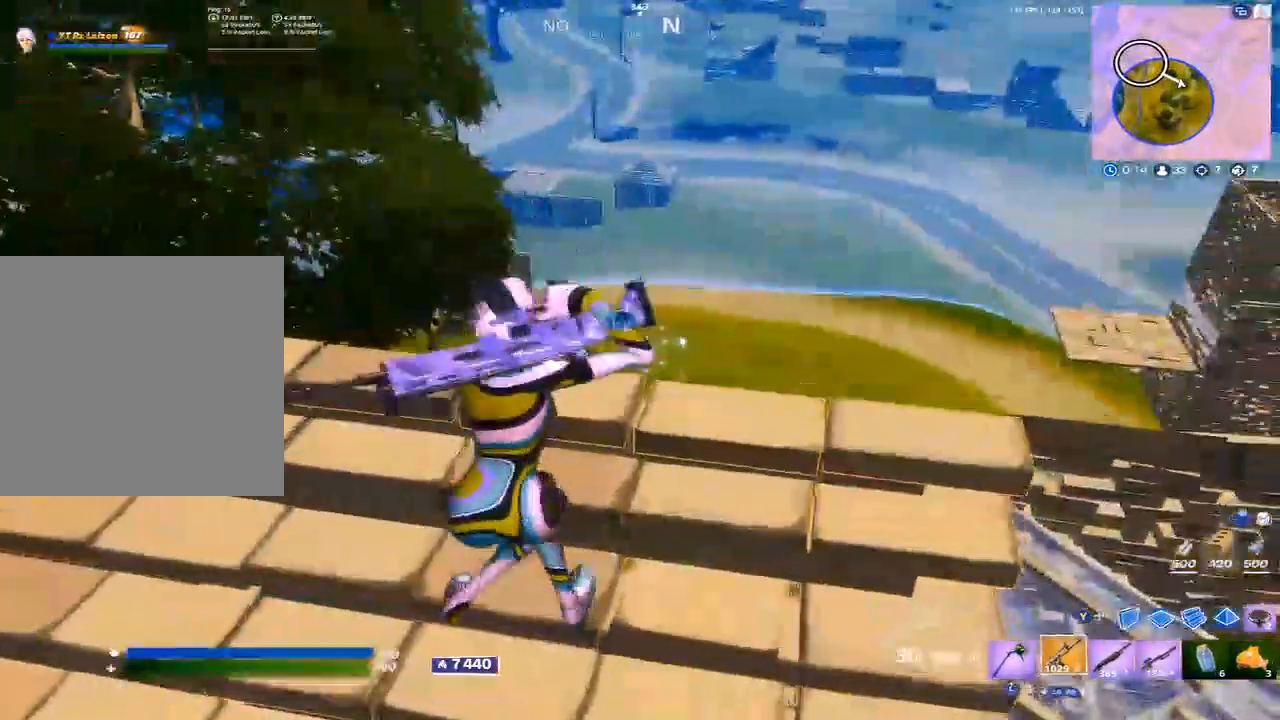
{"buttons": ["L2", "R2"], "left_stick": "center", "right_stick": "left", "events": [[33, "L2", "down"], [83, "left_stick", "center"], [133, "left_stick", "up"], [233, "right_stick", "left"], [267, "left_stick", "center"], [333, "R2", "down"], [367, "right_stick", "up"], [417, "left_stick", "up"], [500, "left_stick", "center"], [500, "right_stick", "left"]]}
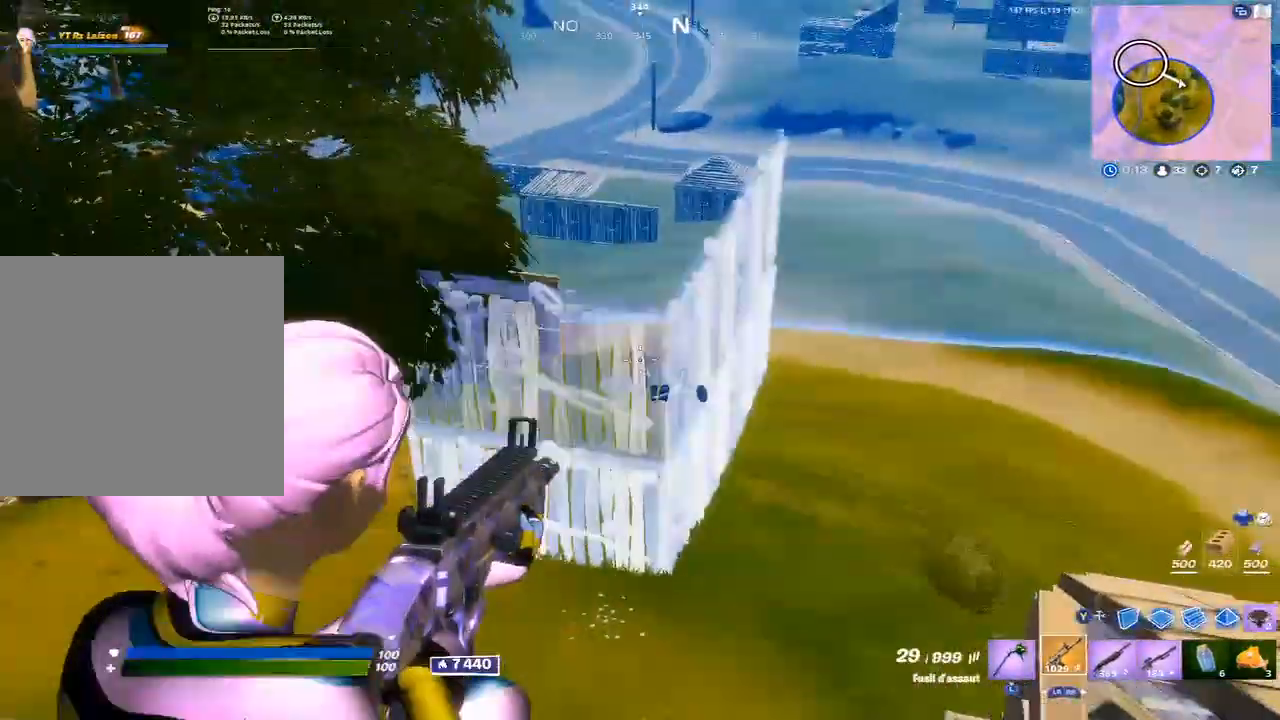
{"buttons": [], "left_stick": "left", "right_stick": "left", "events": [[83, "right_stick", "center"], [183, "left_stick", "left"], [217, "A", "down"], [283, "A", "up"], [283, "L2", "up"], [300, "right_stick", "down"], [383, "right_stick", "center"], [450, "R2", "up"], [483, "right_stick", "left"]]}
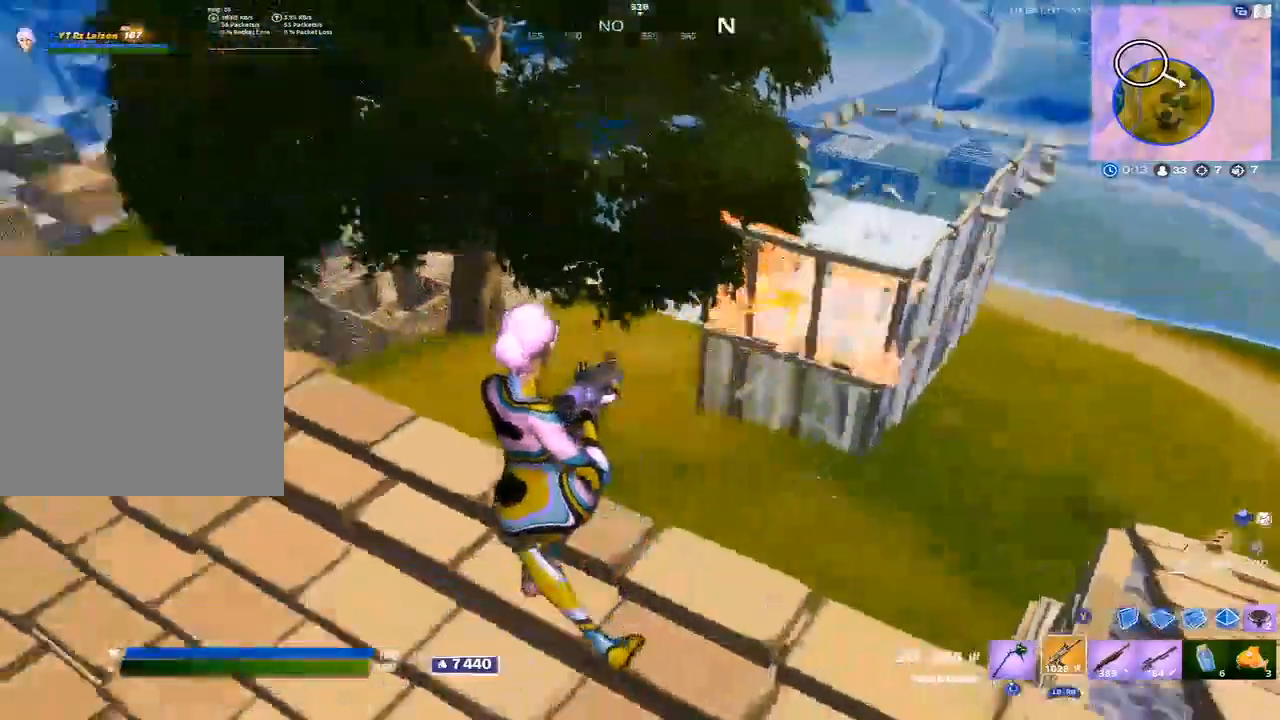
{"buttons": ["A"], "left_stick": "up", "right_stick": "up", "events": [[33, "R1", "down"], [133, "R1", "up"], [183, "R1", "down"], [200, "left_stick", "up-left"], [267, "R1", "up"], [283, "right_stick", "center"], [350, "left_stick", "up"], [433, "right_stick", "up"], [500, "A", "down"]]}
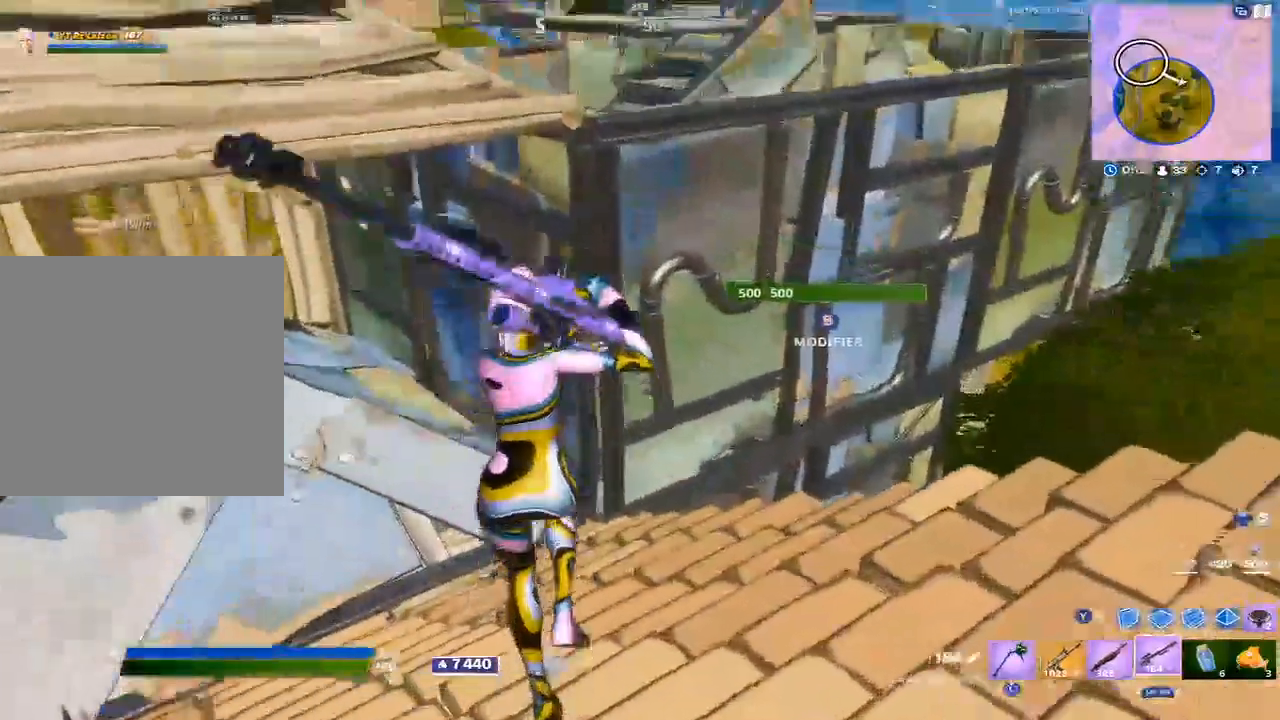
{"buttons": [], "left_stick": "up", "right_stick": "center", "events": [[17, "right_stick", "center"], [100, "A", "up"], [217, "X", "down"], [283, "X", "up"], [317, "X", "down"], [417, "X", "up"], [417, "right_stick", "up-left"], [500, "right_stick", "center"]]}
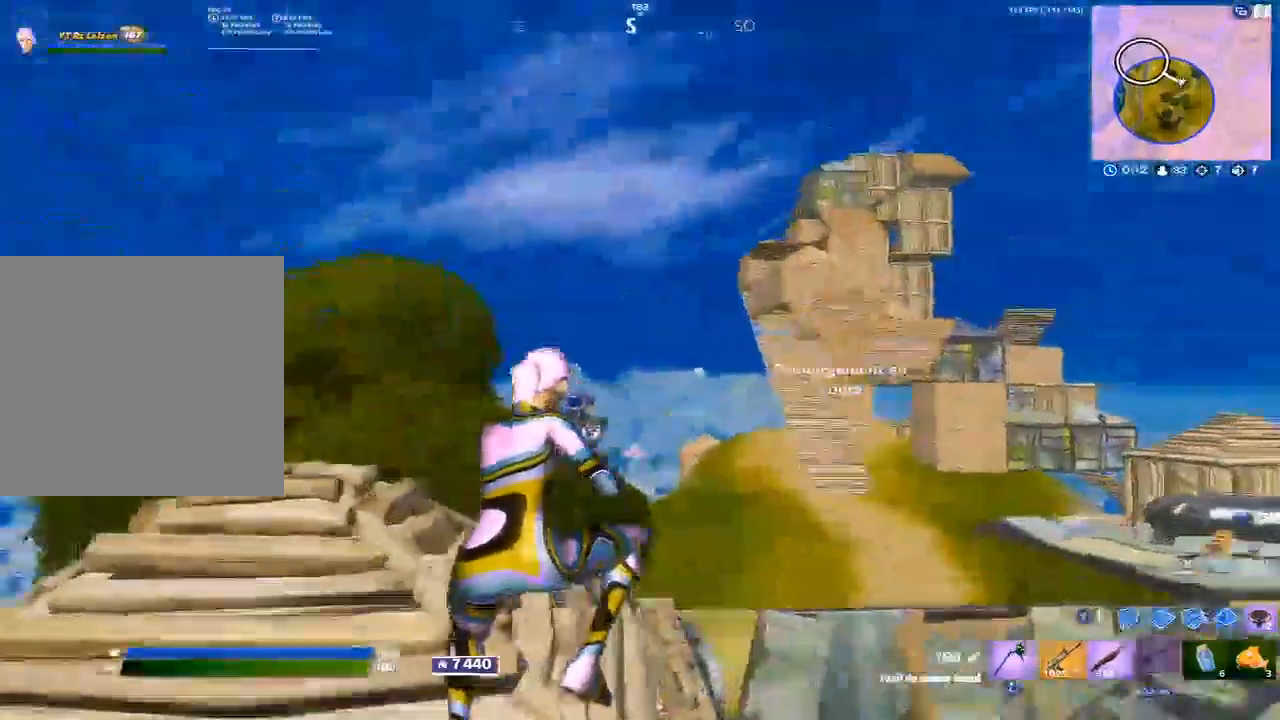
{"buttons": [], "left_stick": "up-right", "right_stick": "down-left", "events": [[33, "X", "down"], [117, "X", "up"], [200, "L1", "down"], [250, "L1", "up"], [250, "right_stick", "left"], [300, "L1", "down"], [317, "left_stick", "up-right"], [350, "right_stick", "center"], [383, "L1", "up"], [483, "right_stick", "down-left"]]}
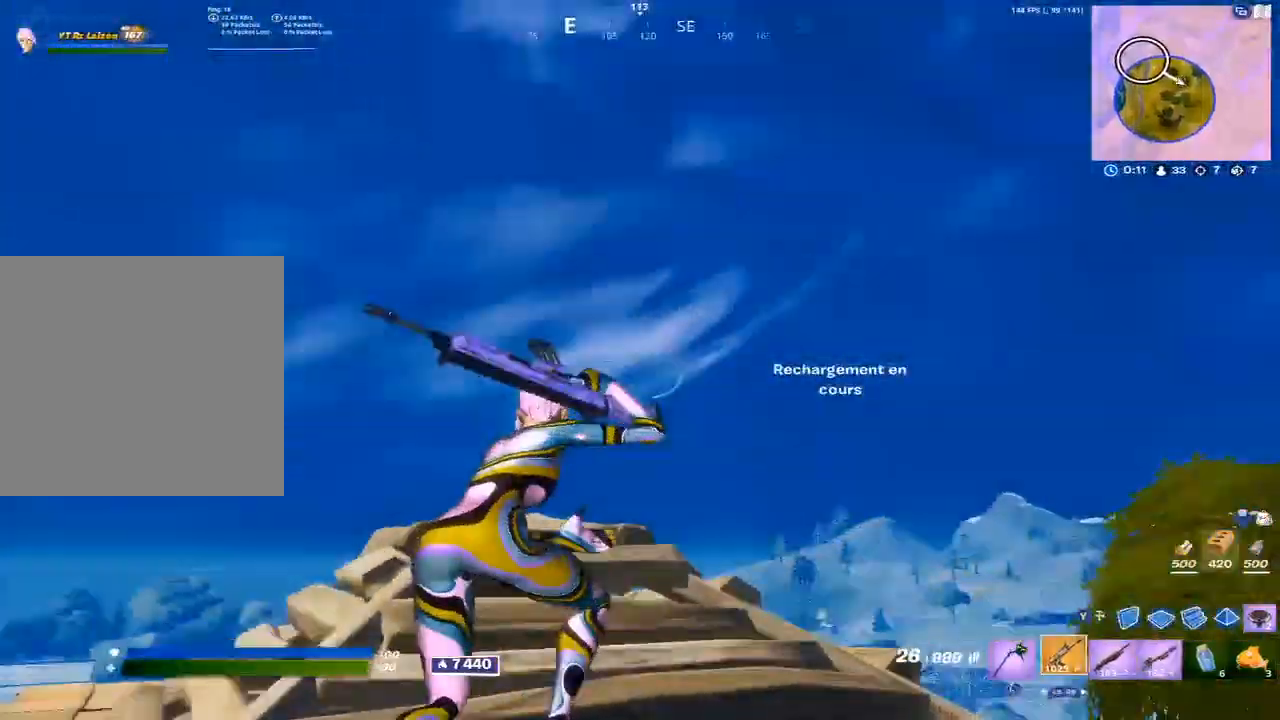
{"buttons": [], "left_stick": "up-left", "right_stick": "center", "events": [[117, "left_stick", "up-left"], [150, "right_stick", "center"], [183, "R3", "down"], [300, "R3", "up"], [300, "right_stick", "down"], [383, "right_stick", "left"], [433, "right_stick", "center"]]}
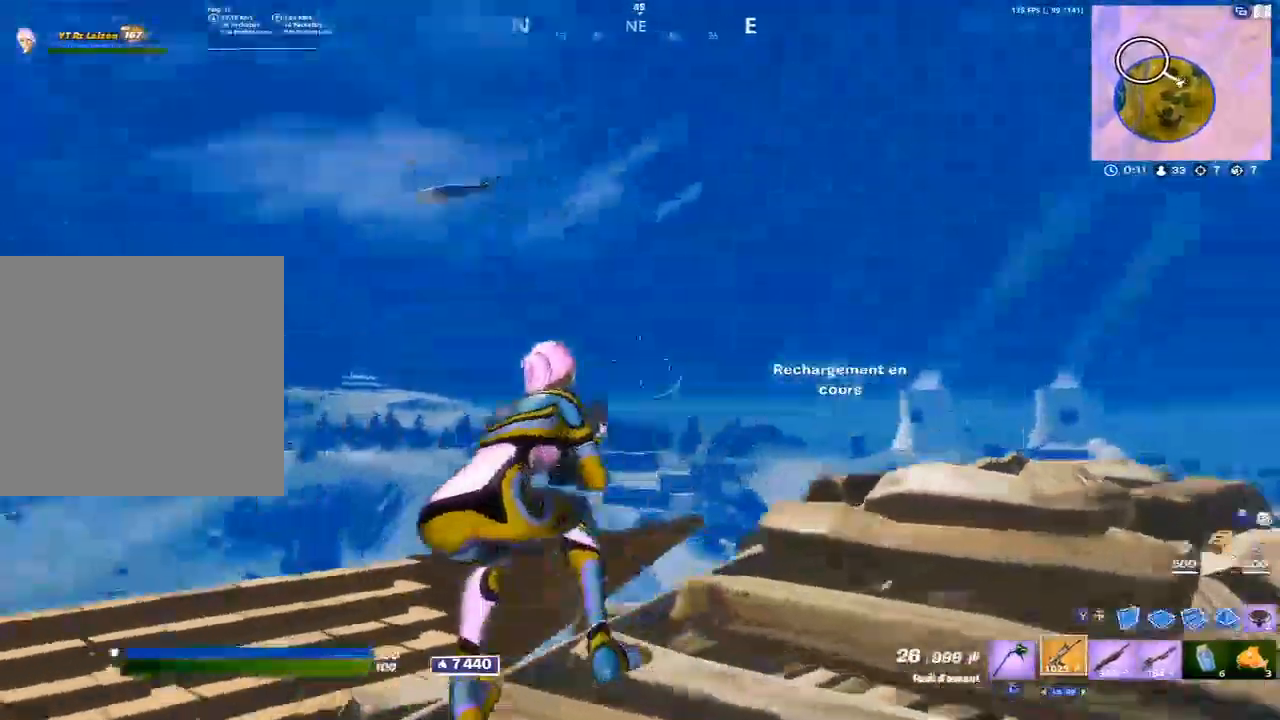
{"buttons": ["L2"], "left_stick": "left", "right_stick": "left", "events": [[50, "L2", "down"], [83, "left_stick", "center"], [217, "right_stick", "left"], [317, "left_stick", "left"]]}
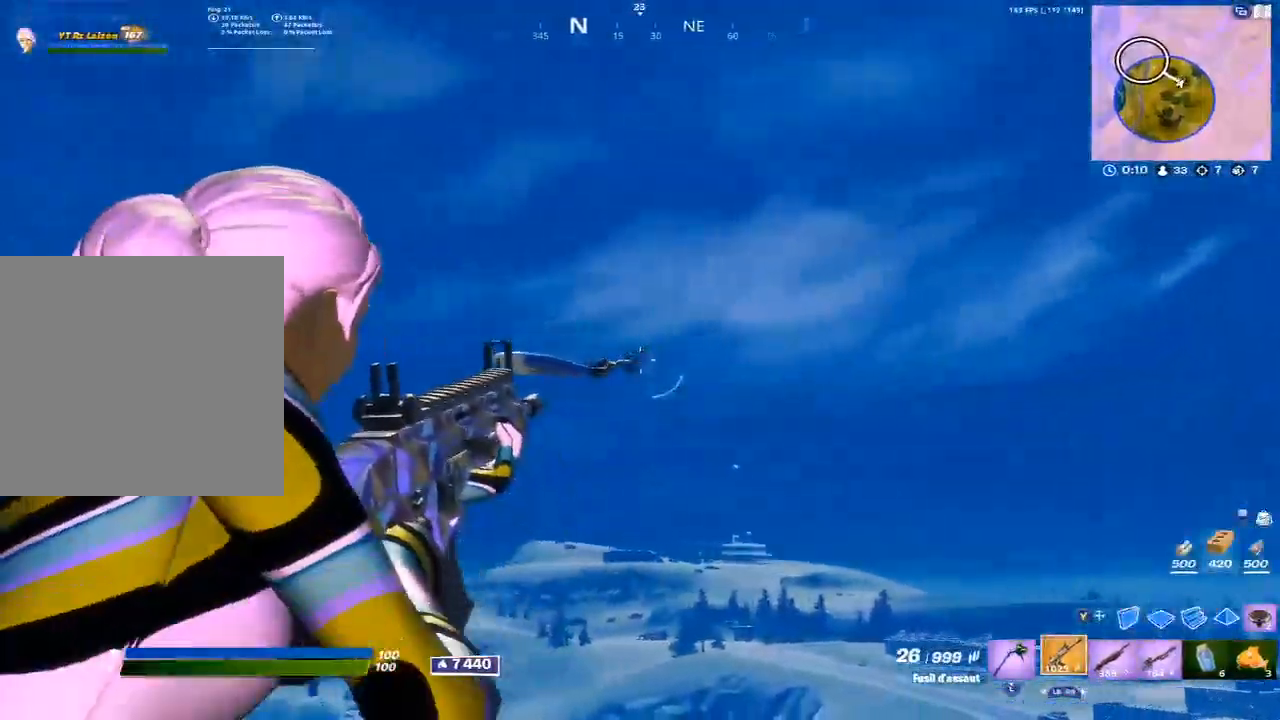
{"buttons": ["L2", "R2"], "left_stick": "center", "right_stick": "down-left", "events": [[17, "left_stick", "center"], [133, "right_stick", "down-left"], [217, "R2", "down"], [217, "left_stick", "down-left"], [250, "right_stick", "center"], [317, "left_stick", "center"], [417, "right_stick", "down-left"]]}
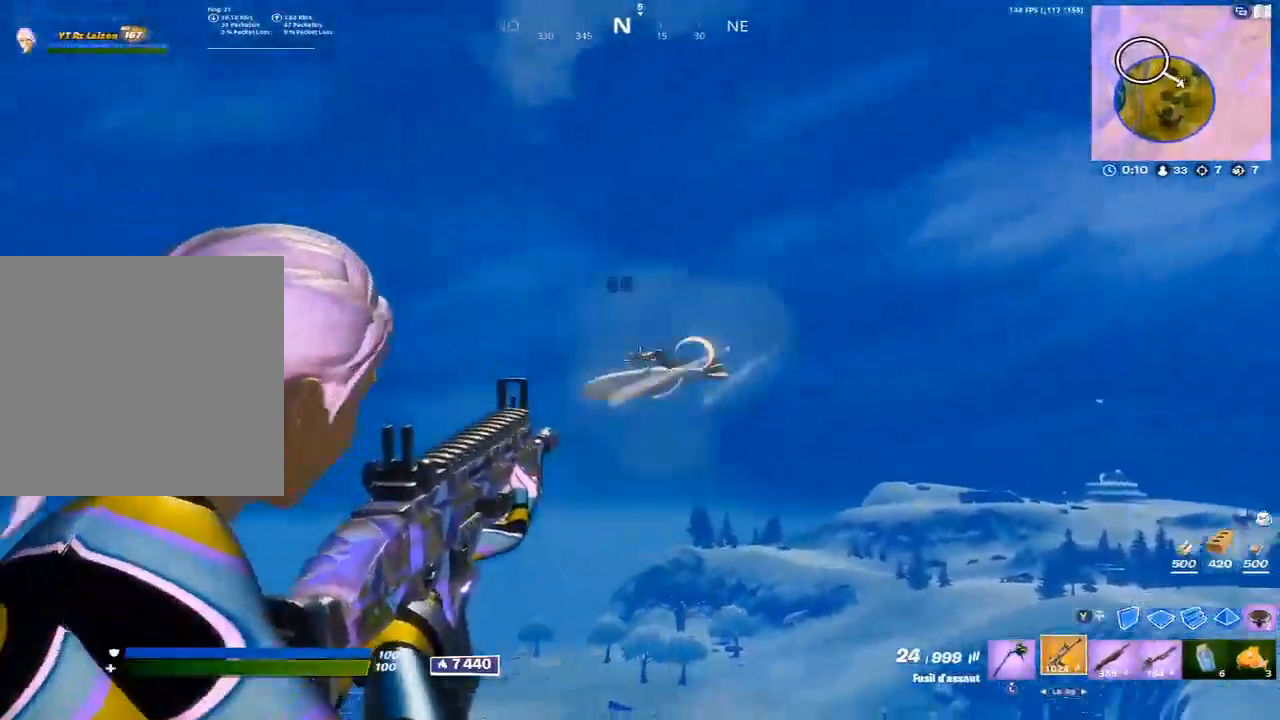
{"buttons": ["L2", "R2"], "left_stick": "down-left", "right_stick": "left", "events": [[117, "right_stick", "center"], [333, "left_stick", "down-left"], [333, "right_stick", "left"]]}
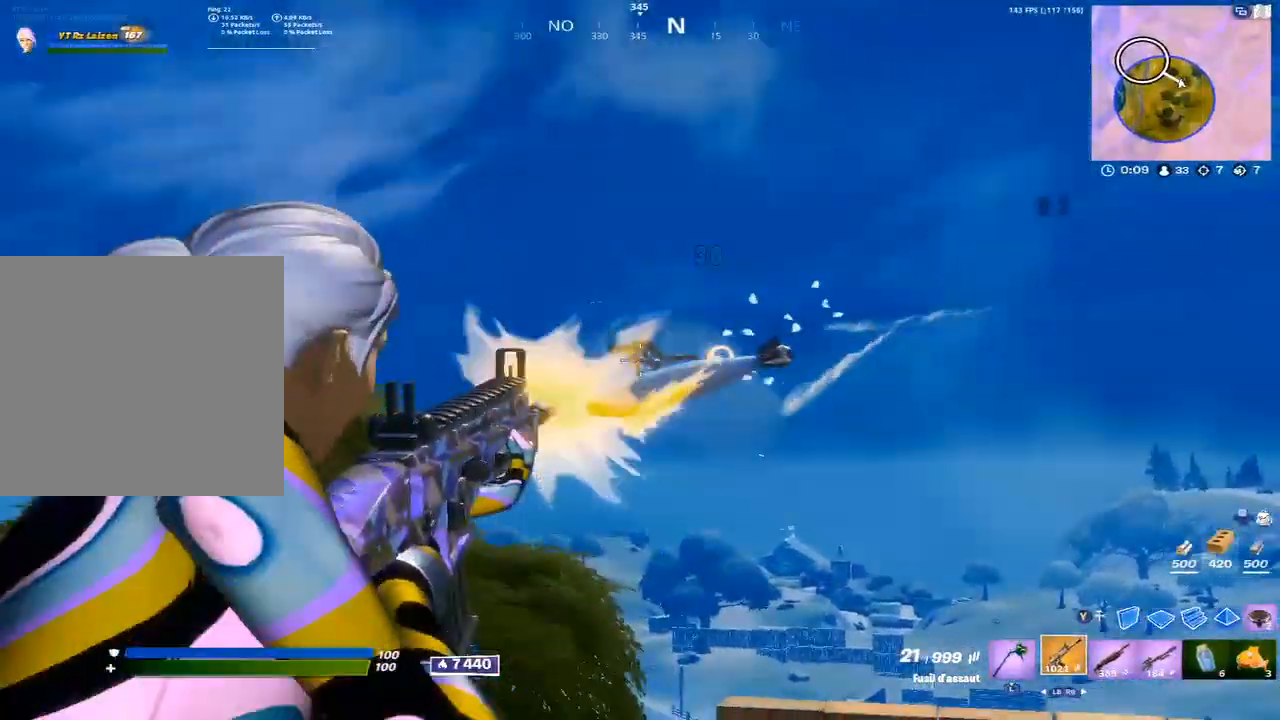
{"buttons": ["L2", "R2"], "left_stick": "down", "right_stick": "left", "events": [[83, "left_stick", "center"], [217, "left_stick", "down-left"], [350, "left_stick", "down"]]}
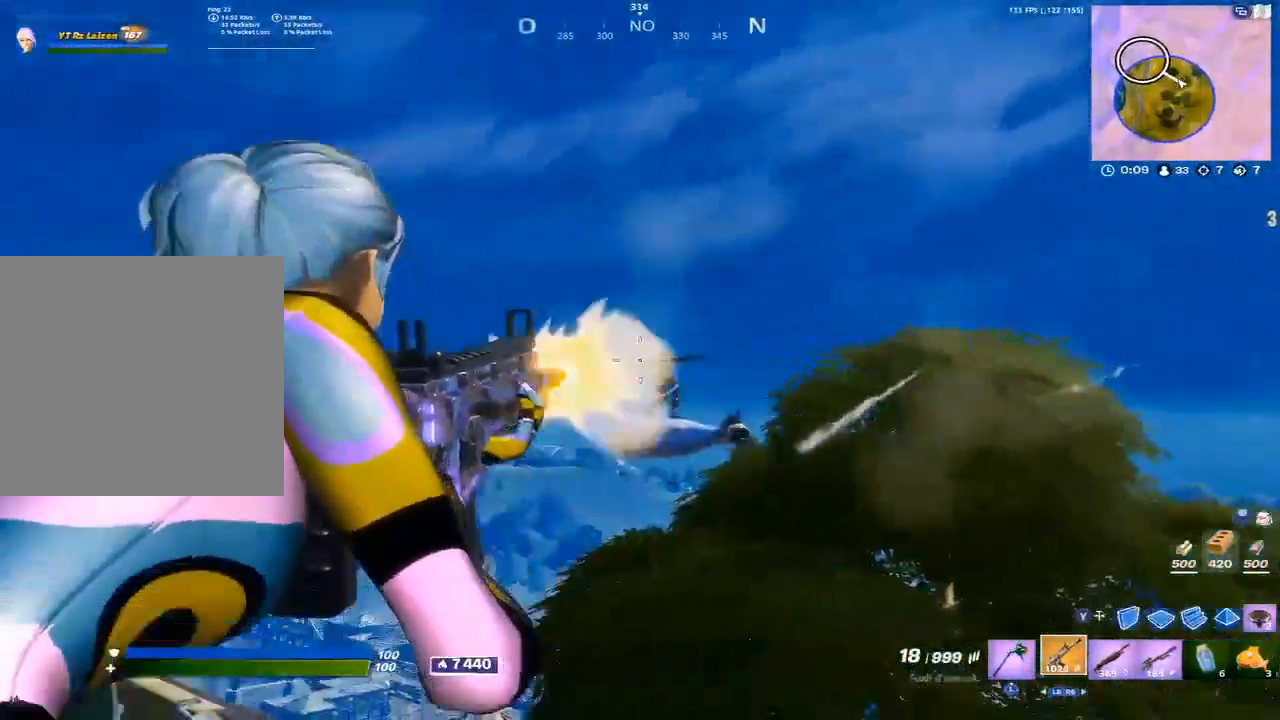
{"buttons": ["L2", "R2"], "left_stick": "center", "right_stick": "down-left", "events": [[167, "right_stick", "down-left"], [200, "left_stick", "center"], [317, "left_stick", "right"], [333, "R2", "up"], [367, "right_stick", "center"], [450, "R2", "down"], [450, "left_stick", "center"], [450, "right_stick", "down-left"]]}
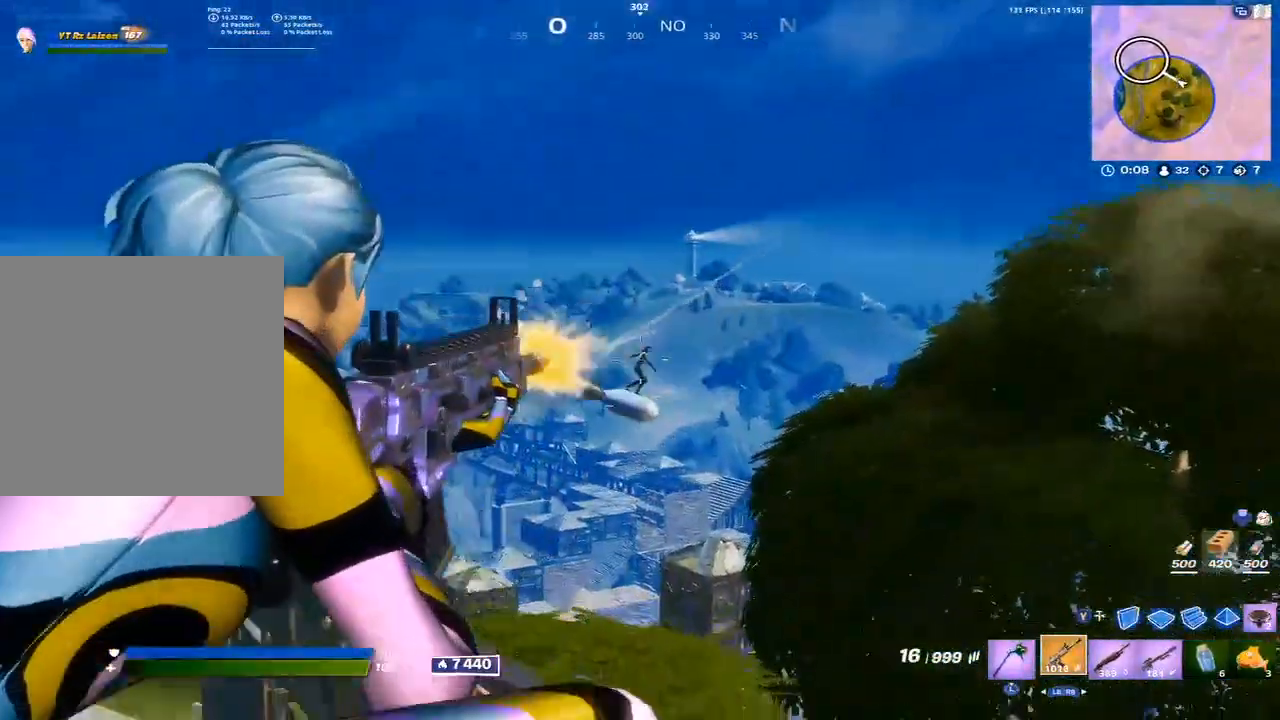
{"buttons": ["L2", "R2"], "left_stick": "center", "right_stick": "right", "events": [[67, "left_stick", "up-right"], [117, "right_stick", "center"], [300, "left_stick", "center"], [467, "right_stick", "right"]]}
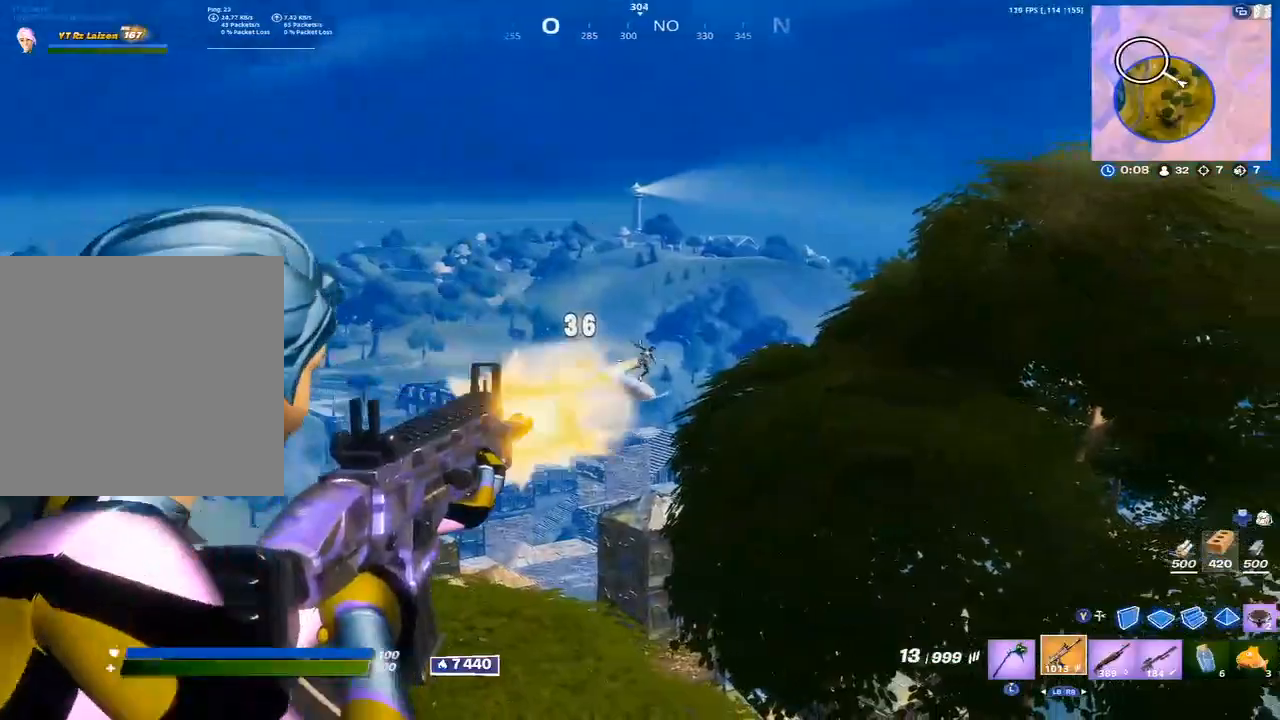
{"buttons": ["X"], "left_stick": "up", "right_stick": "down-left", "events": [[167, "left_stick", "up-left"], [167, "right_stick", "center"], [350, "L2", "up"], [367, "A", "down"], [367, "R2", "up"], [400, "A", "up"], [400, "right_stick", "down-left"], [500, "X", "down"], [500, "left_stick", "up"]]}
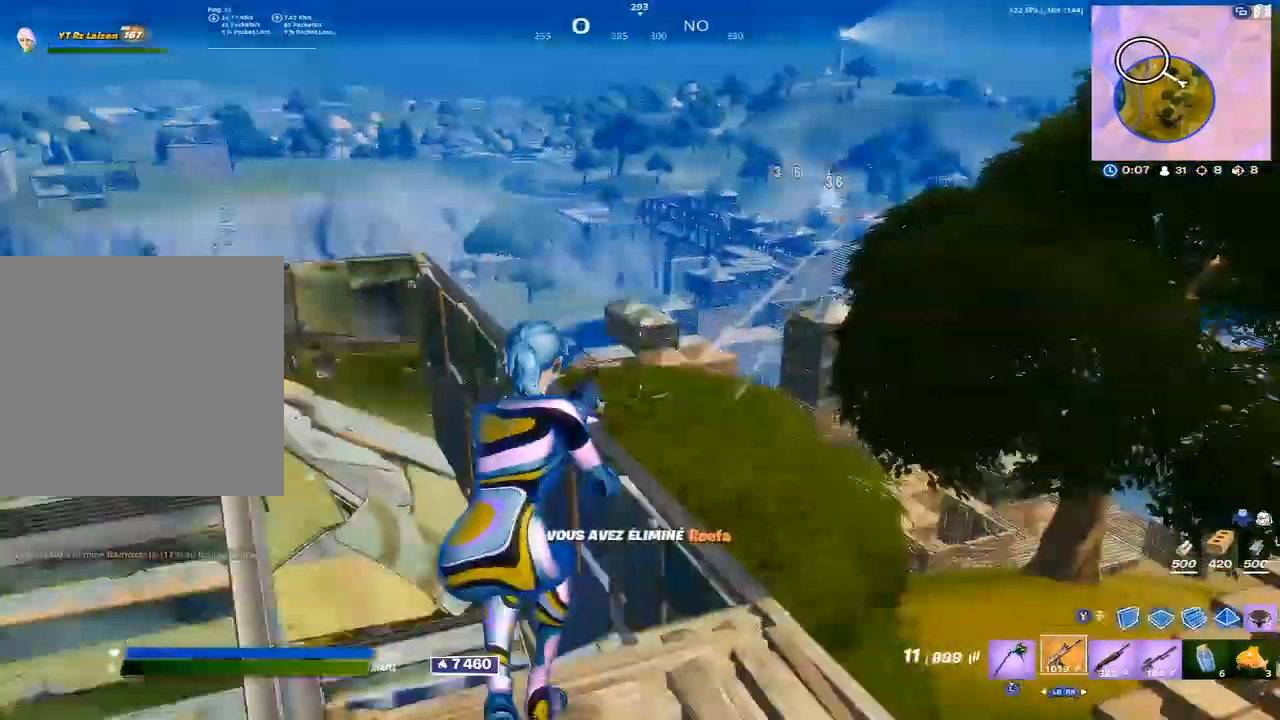
{"buttons": [], "left_stick": "up-left", "right_stick": "up-right", "events": [[50, "X", "up"], [83, "right_stick", "center"], [383, "left_stick", "up-left"], [433, "right_stick", "up-right"]]}
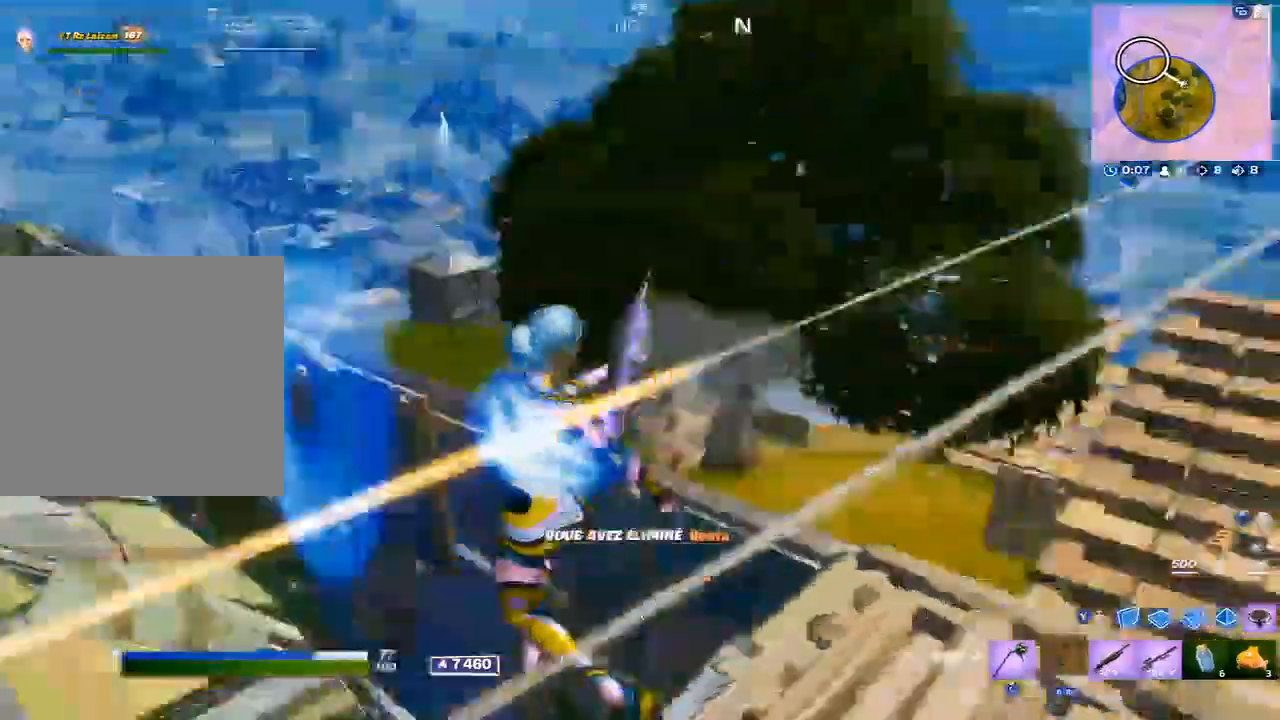
{"buttons": [], "left_stick": "up", "right_stick": "center", "events": [[133, "right_stick", "center"], [250, "right_stick", "down-left"], [450, "left_stick", "up"], [467, "right_stick", "center"]]}
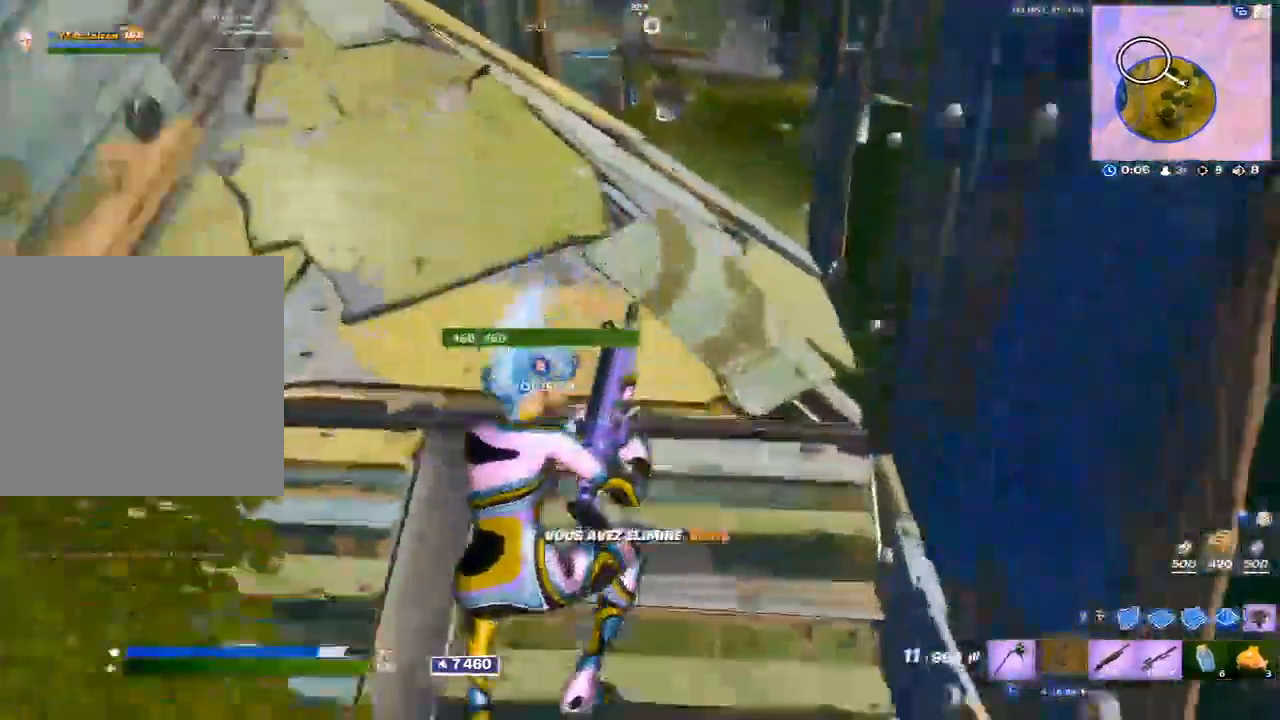
{"buttons": [], "left_stick": "up-left", "right_stick": "center", "events": [[133, "right_stick", "up"], [200, "A", "down"], [217, "right_stick", "center"], [300, "A", "up"], [333, "left_stick", "up-left"]]}
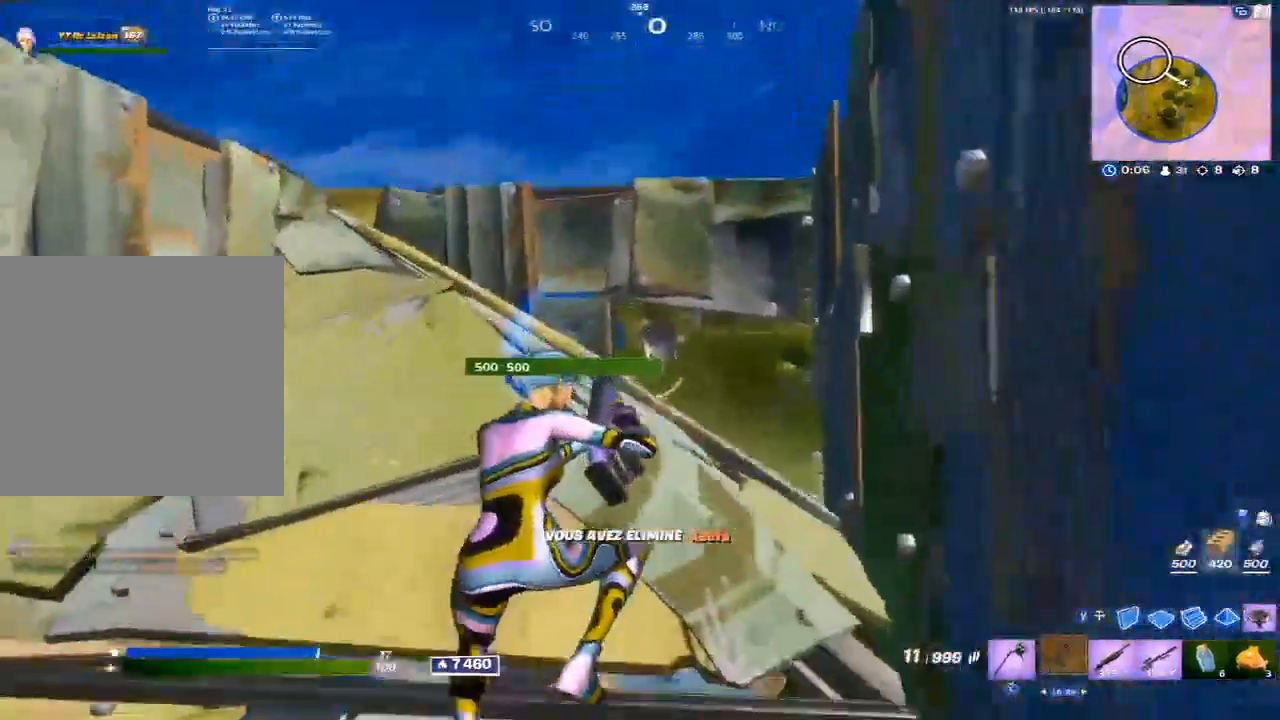
{"buttons": ["B"], "left_stick": "up-left", "right_stick": "center", "events": [[17, "right_stick", "down"], [150, "right_stick", "center"], [450, "B", "down"]]}
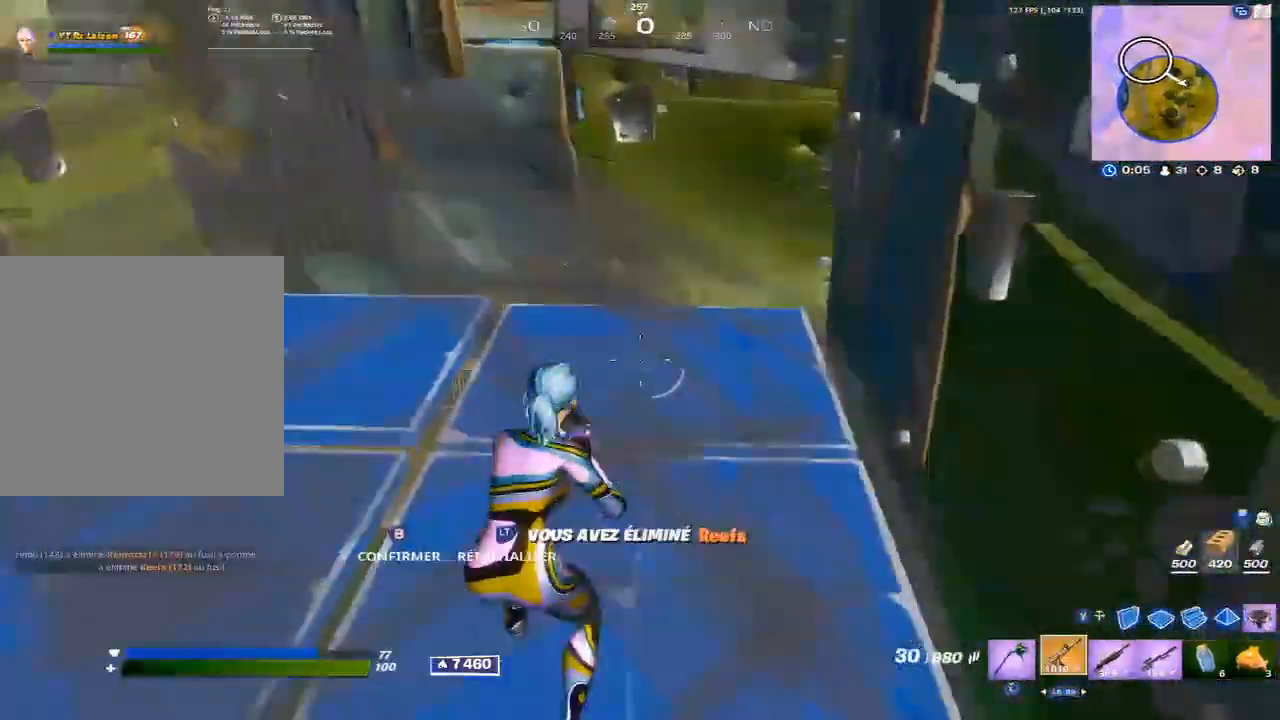
{"buttons": [], "left_stick": "left", "right_stick": "center", "events": [[17, "R2", "down"], [67, "B", "up"], [100, "R2", "up"], [100, "right_stick", "up-right"], [150, "right_stick", "right"], [333, "right_stick", "center"], [367, "R3", "down"], [450, "R3", "up"], [483, "left_stick", "left"]]}
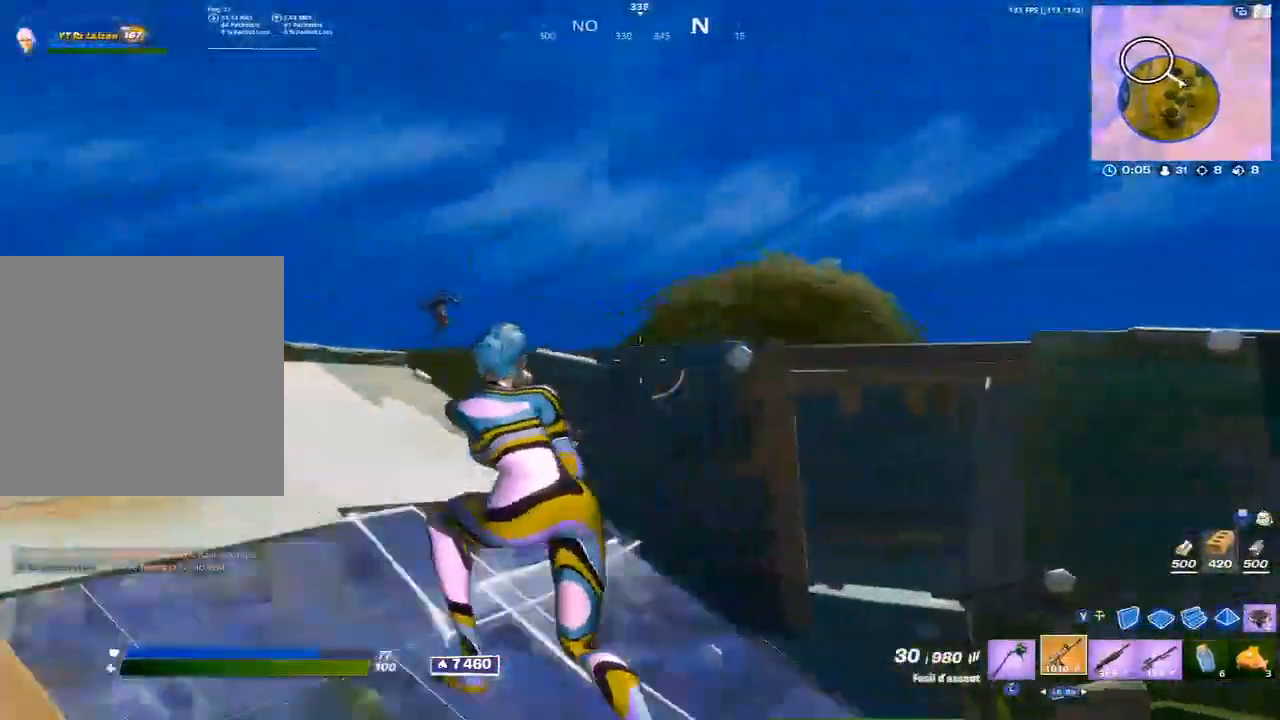
{"buttons": ["L2"], "left_stick": "up-left", "right_stick": "center", "events": [[17, "left_stick", "up-left"], [33, "left_stick", "down"], [100, "right_stick", "left"], [183, "left_stick", "up-left"], [183, "right_stick", "center"], [400, "L2", "down"]]}
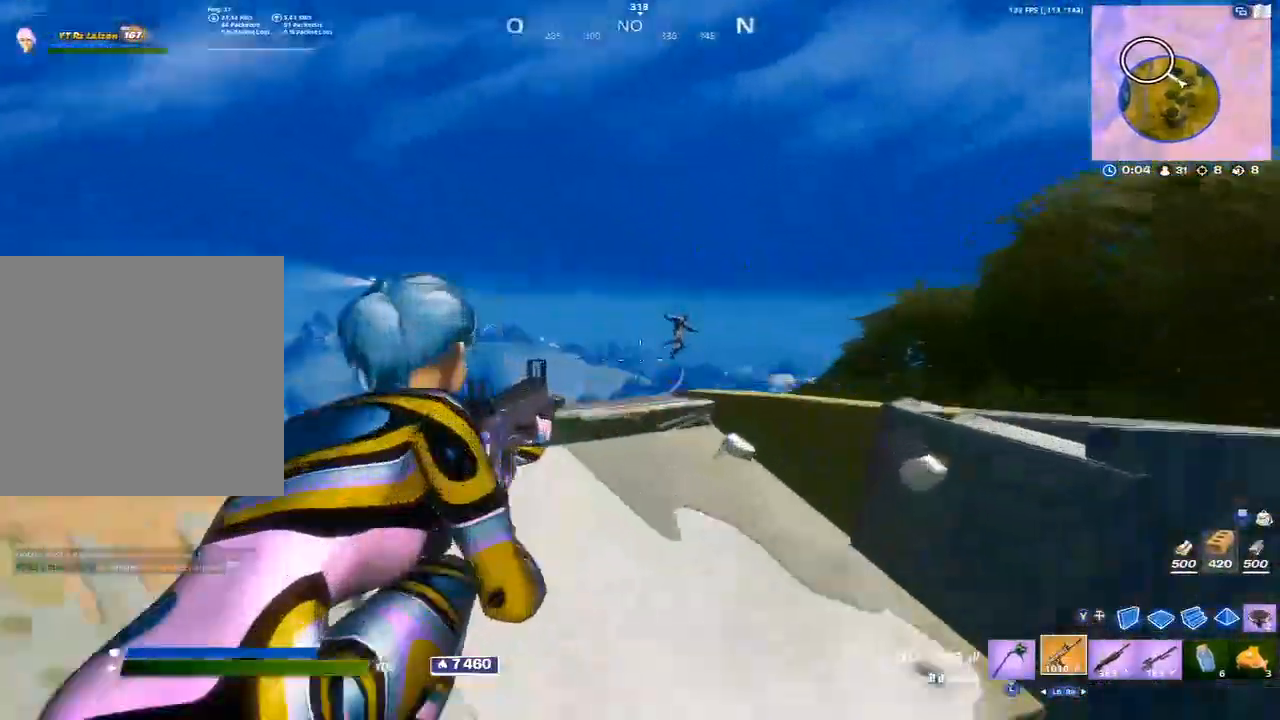
{"buttons": ["L2", "R2"], "left_stick": "up-left", "right_stick": "center", "events": [[83, "left_stick", "center"], [200, "left_stick", "up-left"], [200, "right_stick", "right"], [350, "R2", "down"], [433, "right_stick", "center"]]}
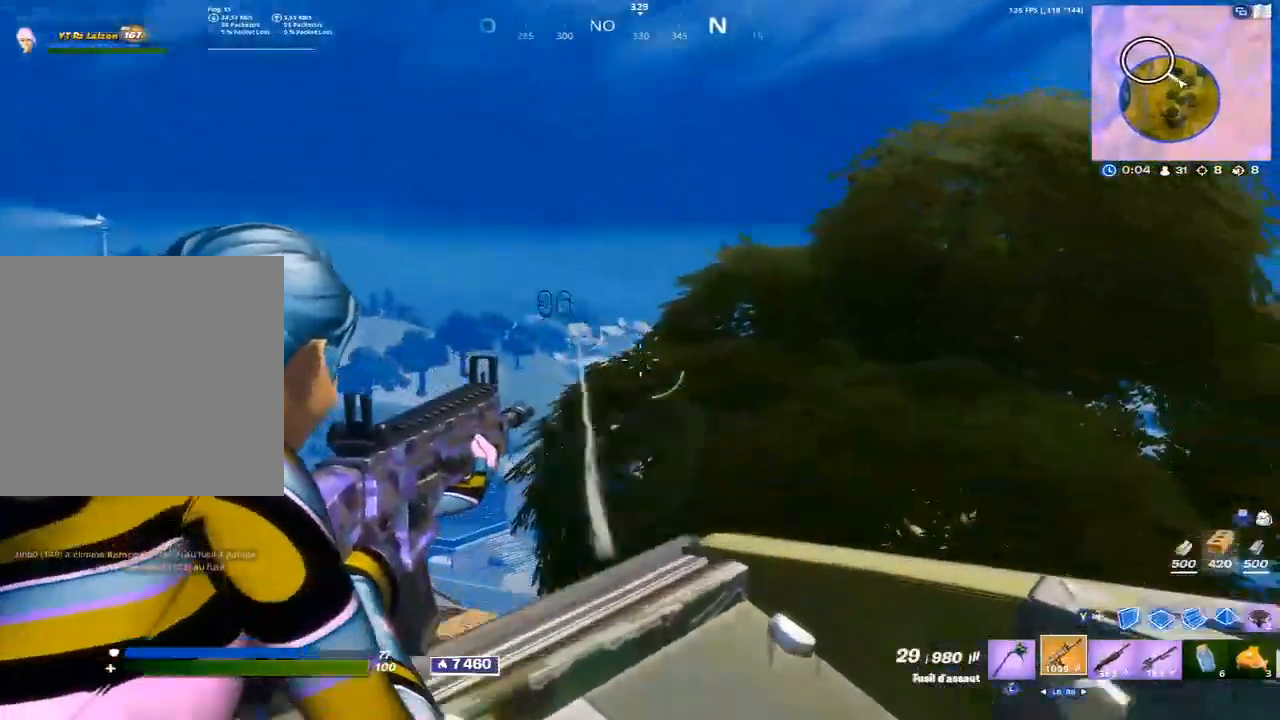
{"buttons": [], "left_stick": "down-left", "right_stick": "left", "events": [[100, "left_stick", "up-right"], [183, "left_stick", "right"], [200, "right_stick", "right"], [283, "right_stick", "center"], [333, "L2", "up"], [333, "left_stick", "down-right"], [350, "right_stick", "left"], [383, "R2", "up"], [417, "X", "down"], [500, "X", "up"], [500, "left_stick", "down-left"]]}
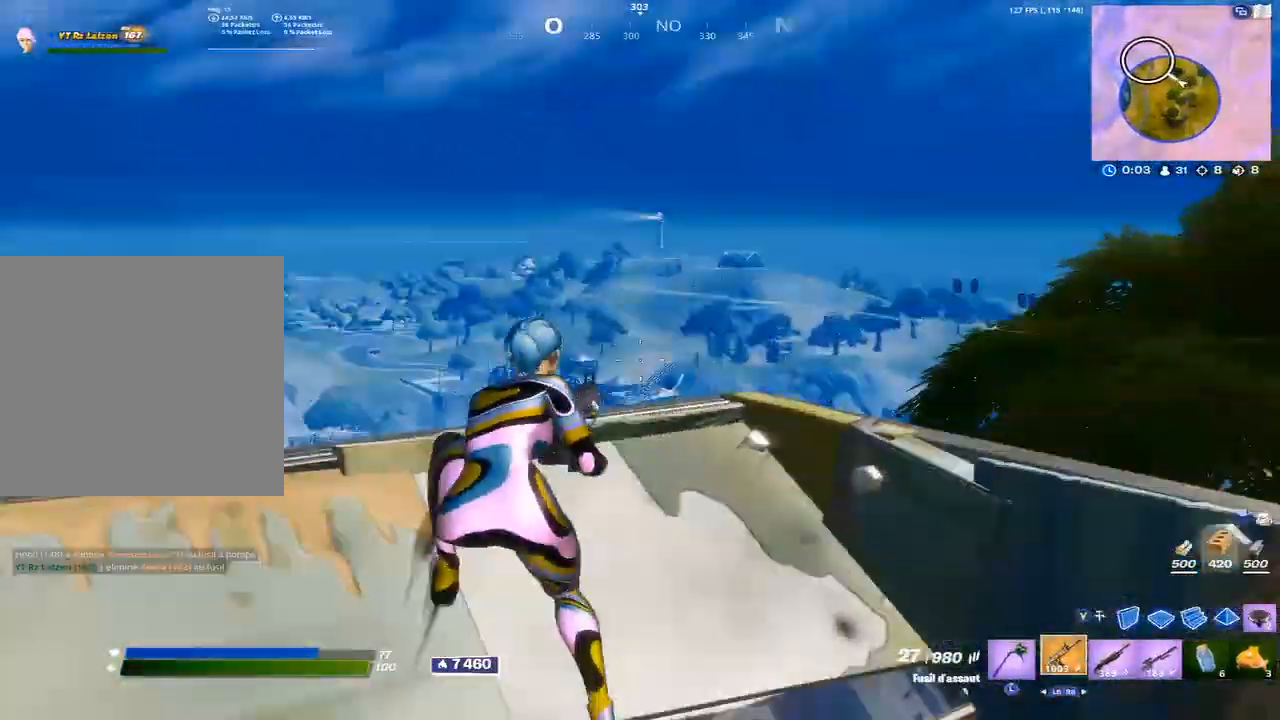
{"buttons": [], "left_stick": "up-left", "right_stick": "center", "events": [[200, "left_stick", "left"], [283, "right_stick", "center"], [333, "left_stick", "up-left"]]}
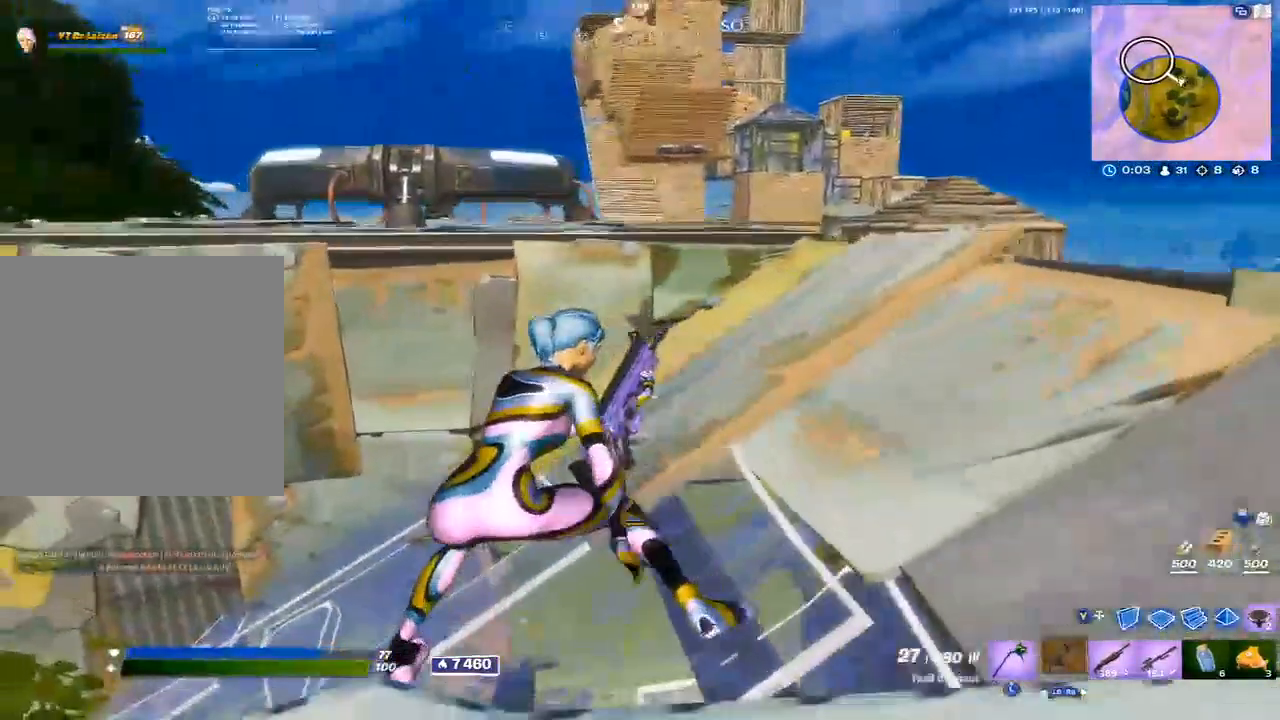
{"buttons": [], "left_stick": "left", "right_stick": "center", "events": [[50, "right_stick", "up"], [117, "right_stick", "center"], [200, "left_stick", "center"], [400, "left_stick", "left"]]}
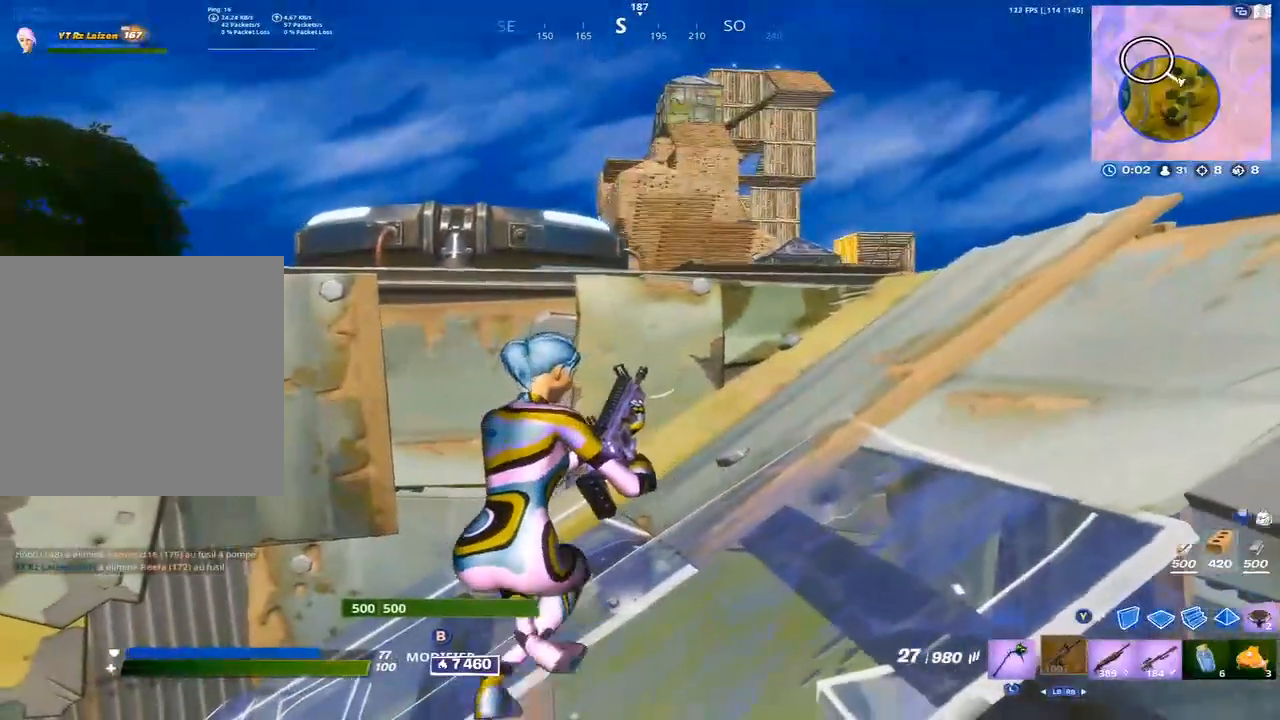
{"buttons": [], "left_stick": "up-right", "right_stick": "center", "events": [[33, "left_stick", "center"], [350, "left_stick", "up"], [417, "left_stick", "up-right"]]}